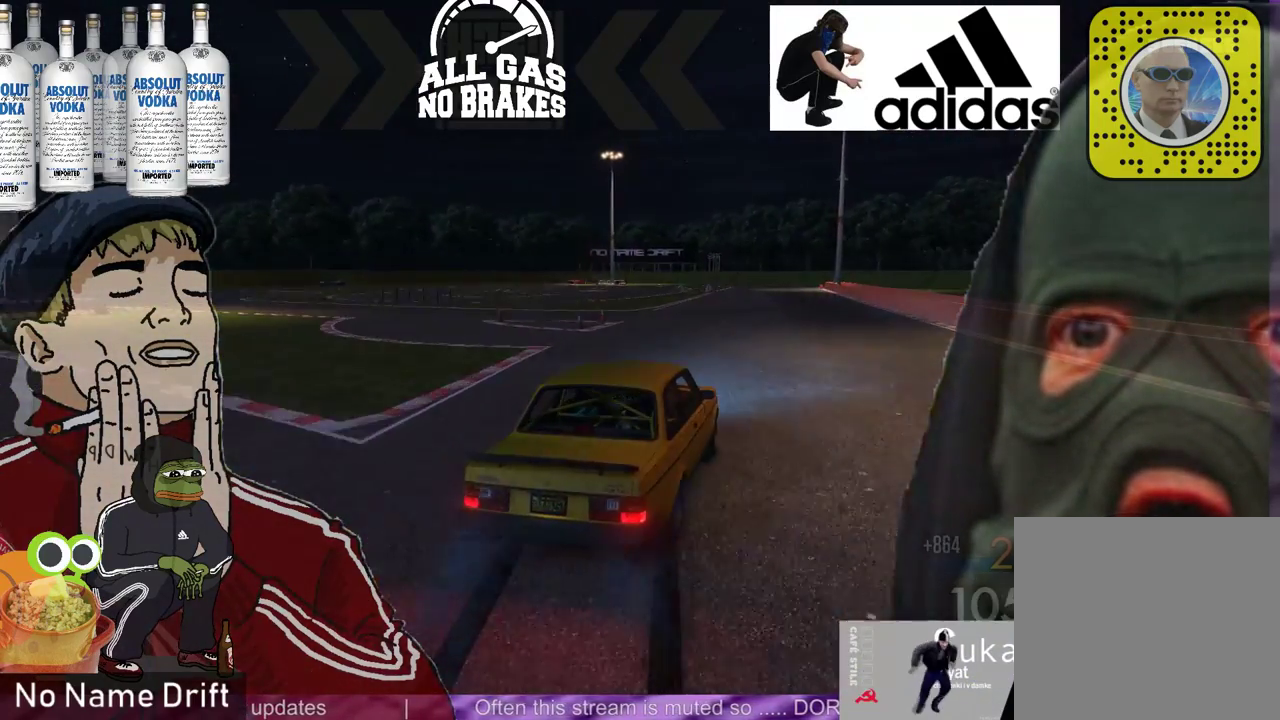
Gameplay with a controller (Xbox layout); each line is a JSON object with the inputs held at the frame after it. "events" lists button and stick changes between this image and that frame as [ms after this image, input, new state], when the widget could be followed in between. Not read: DPAD_DOWN DPAD_LEFT DPAD_RIGHT DPAD_UP right_stick.
{"buttons": ["R2"], "left_stick": "center", "events": [[167, "R2", "up"], [233, "R2", "down"], [433, "left_stick", "center"]]}
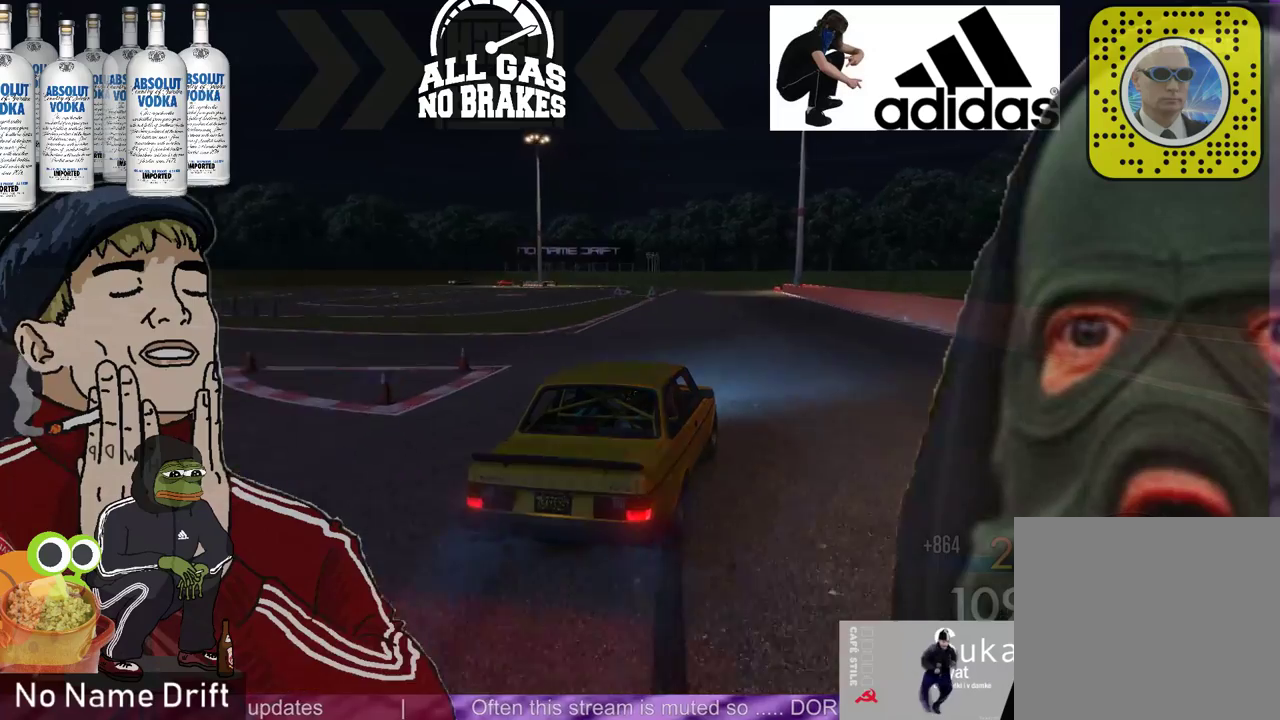
{"buttons": ["R2"], "left_stick": "center", "events": []}
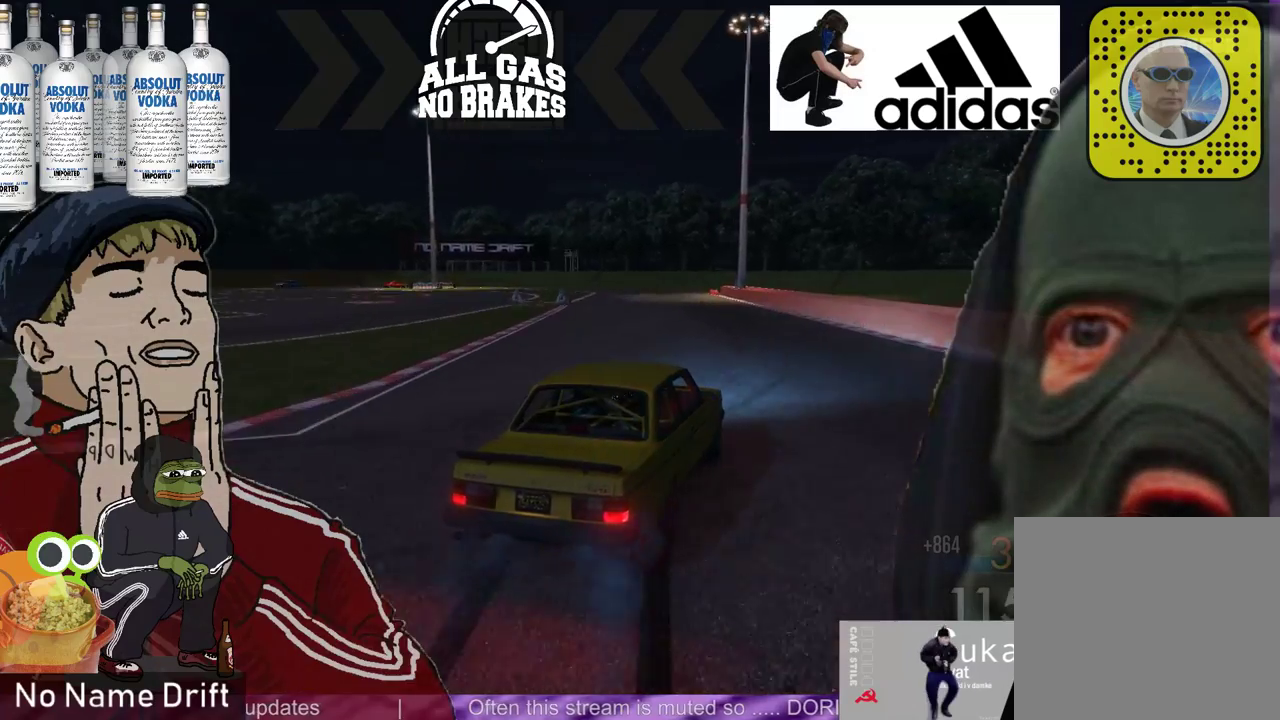
{"buttons": [], "left_stick": "left", "events": [[300, "R2", "up"], [300, "left_stick", "left"]]}
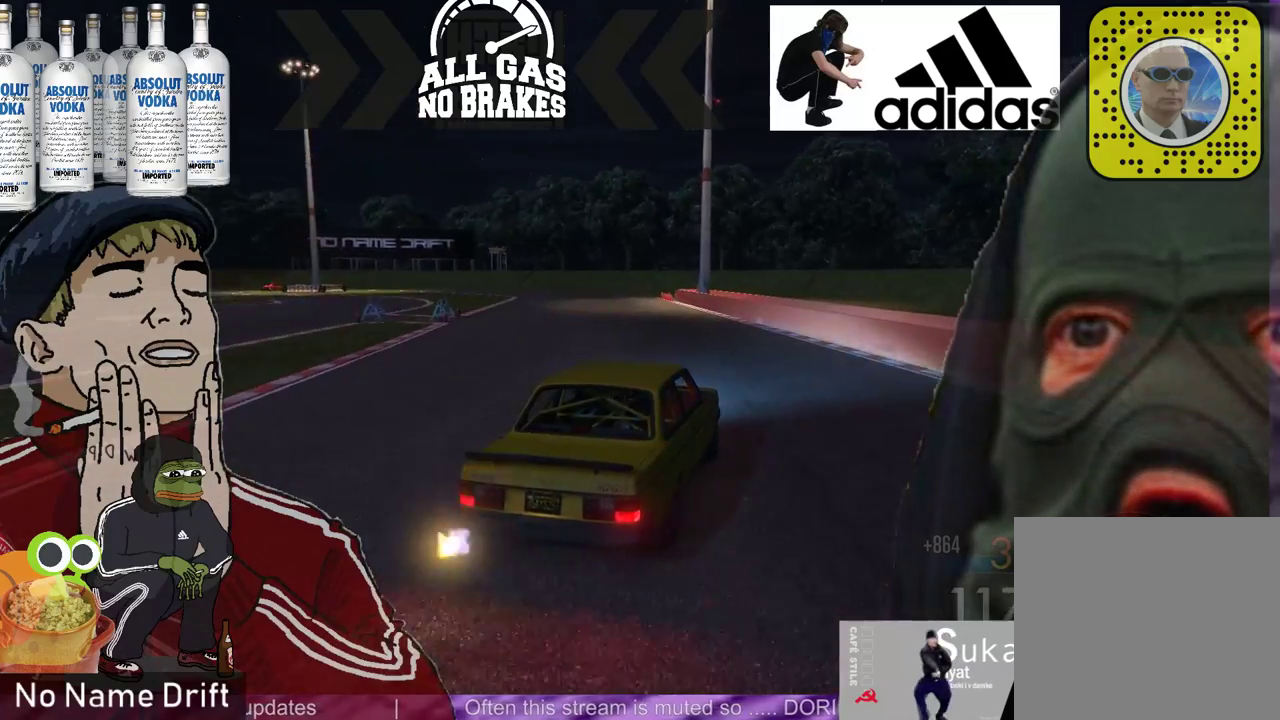
{"buttons": ["R2"], "left_stick": "left", "events": [[133, "R2", "down"]]}
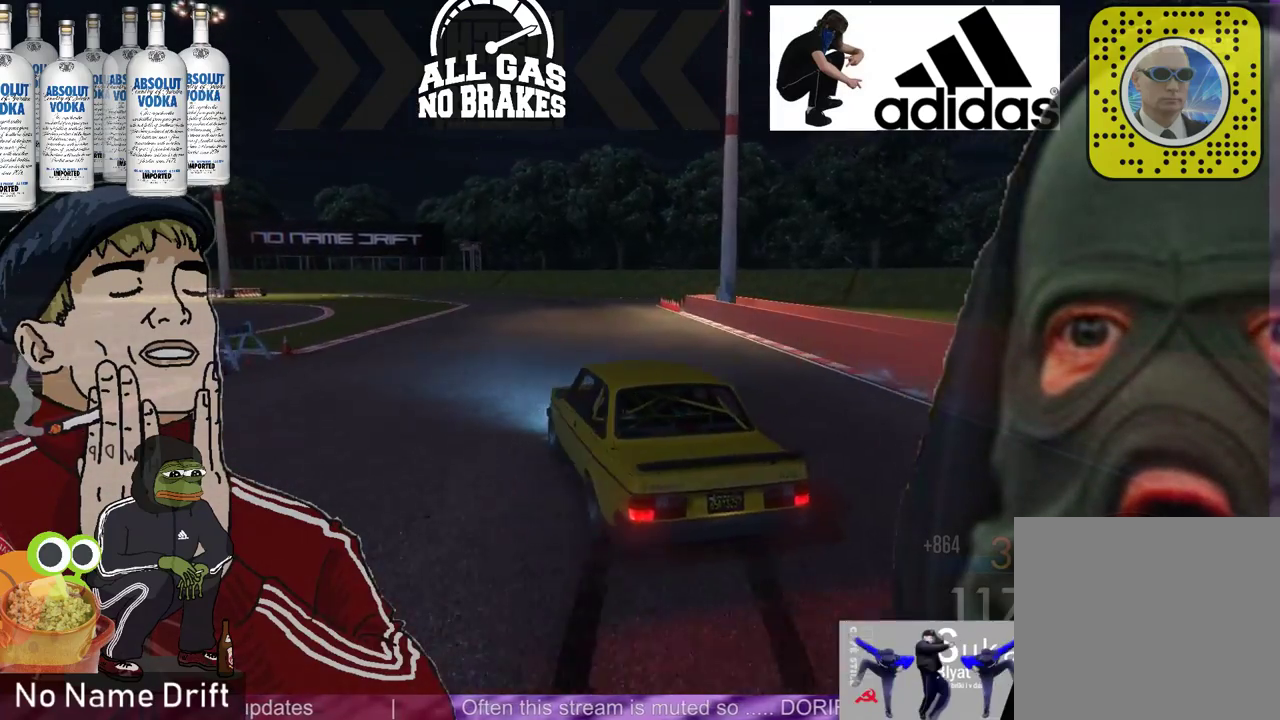
{"buttons": ["R2"], "left_stick": "center", "events": [[67, "left_stick", "right"], [200, "R2", "up"], [467, "R2", "down"], [467, "left_stick", "center"]]}
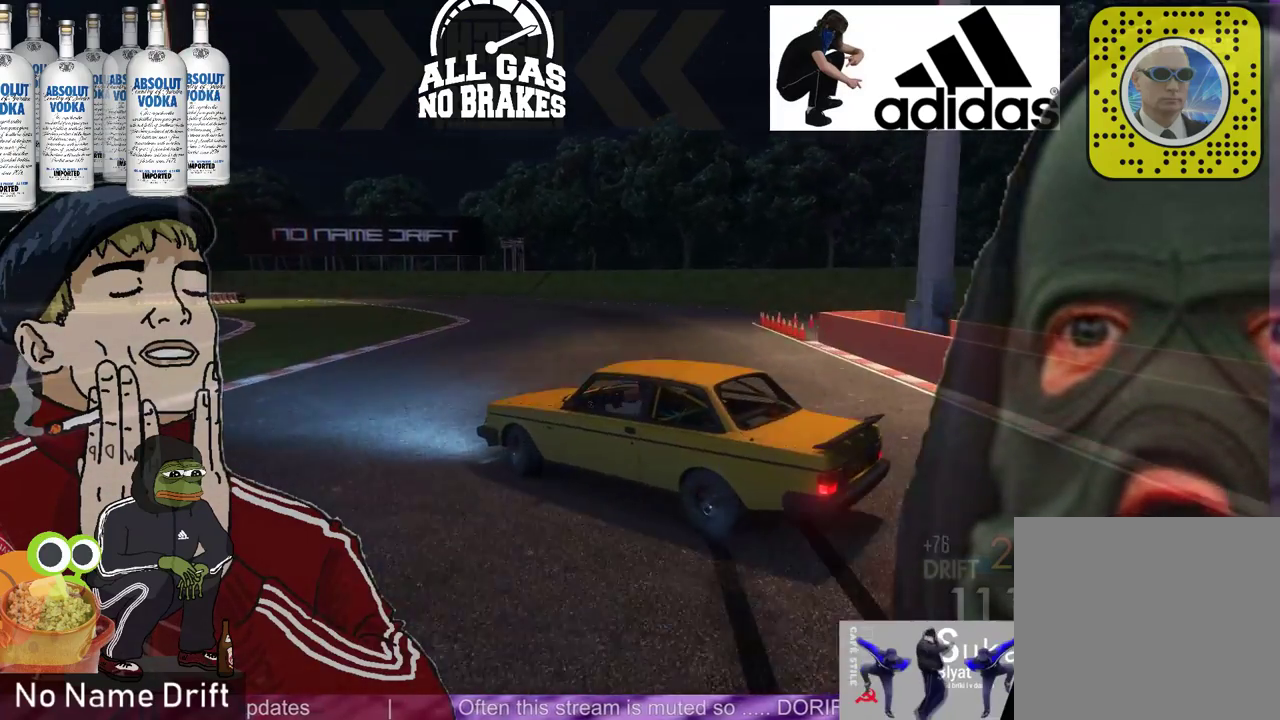
{"buttons": ["R2"], "left_stick": "right", "events": [[33, "left_stick", "right"], [233, "left_stick", "center"], [400, "left_stick", "right"]]}
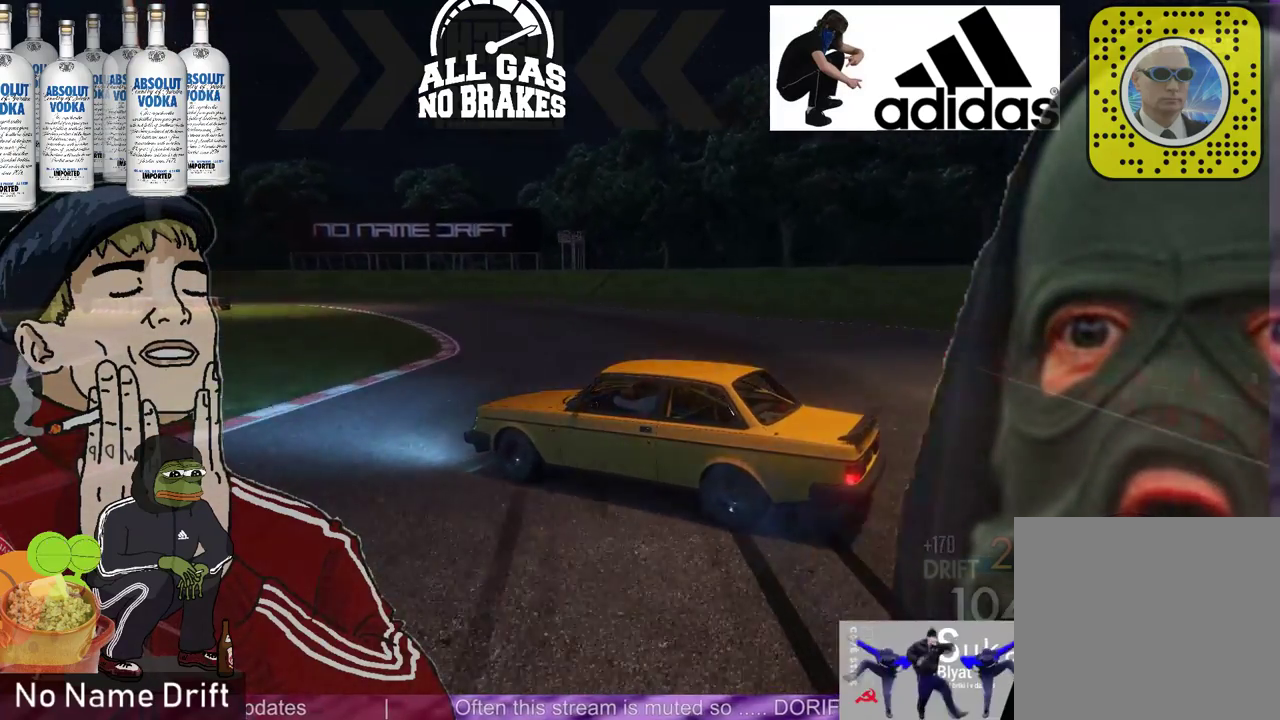
{"buttons": ["R2"], "left_stick": "center", "events": [[100, "left_stick", "center"], [300, "left_stick", "right"], [467, "left_stick", "center"]]}
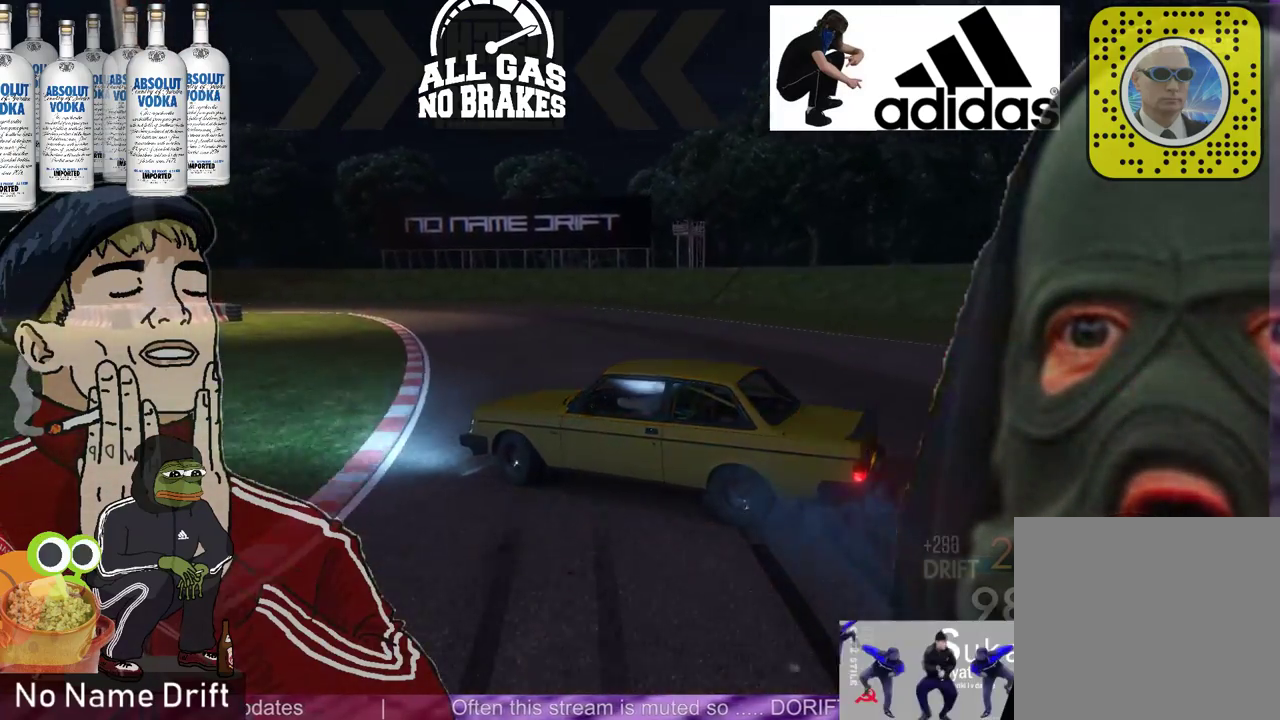
{"buttons": ["R2"], "left_stick": "center", "events": [[100, "left_stick", "right"], [200, "left_stick", "center"], [367, "left_stick", "right"], [500, "left_stick", "center"]]}
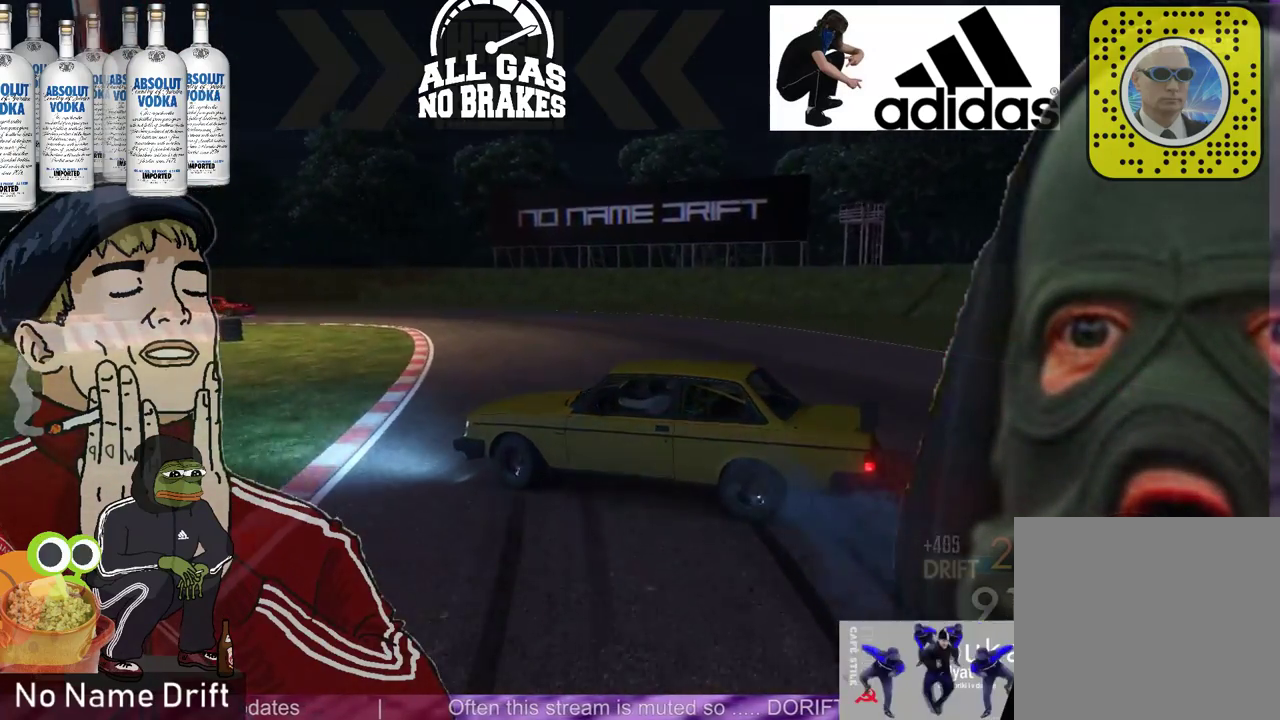
{"buttons": ["R2"], "left_stick": "center", "events": [[133, "left_stick", "right"], [300, "R2", "up"], [400, "R2", "down"], [400, "left_stick", "center"]]}
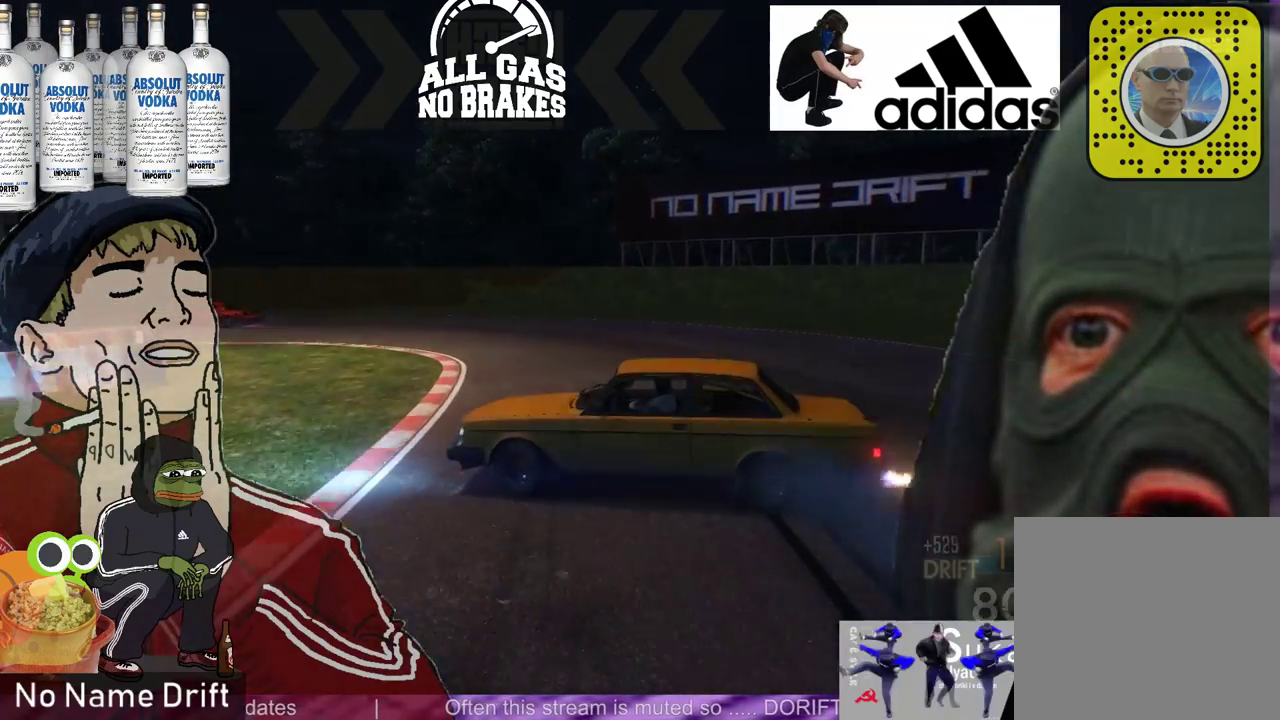
{"buttons": ["R2"], "left_stick": "right", "events": [[33, "left_stick", "right"], [100, "R2", "up"], [200, "R2", "down"]]}
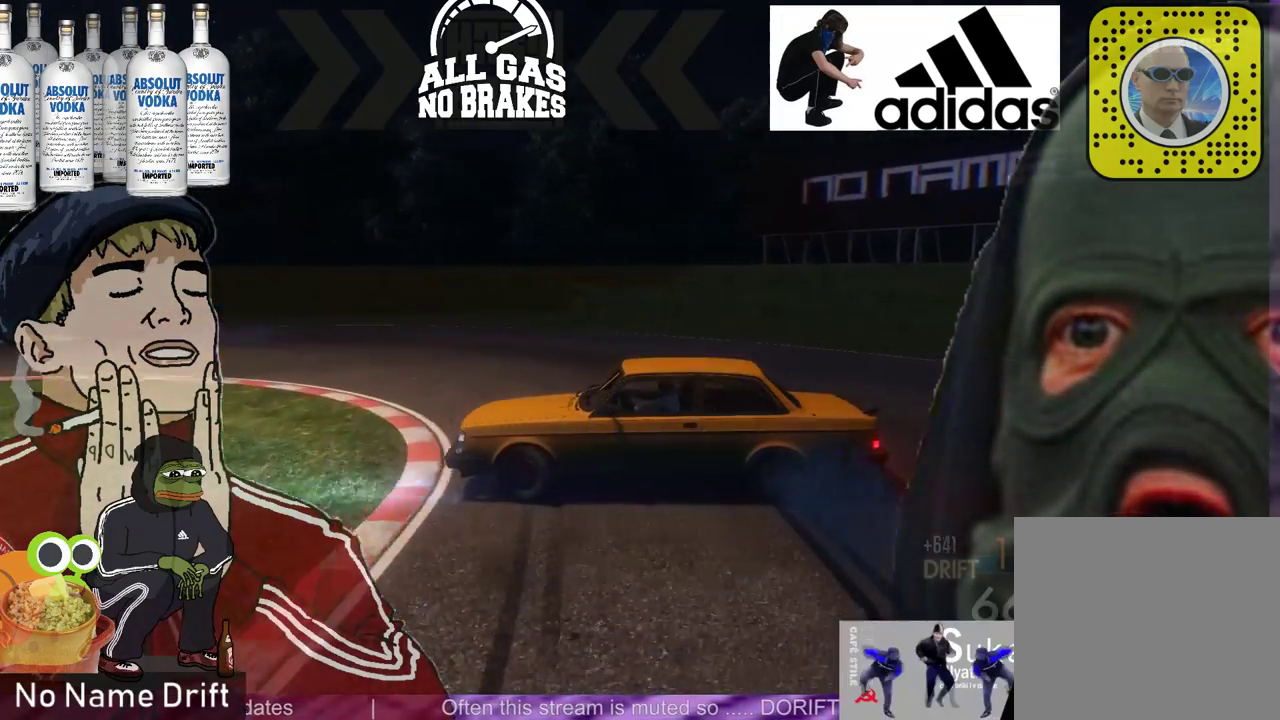
{"buttons": ["R2"], "left_stick": "right", "events": [[100, "R2", "up"], [233, "R2", "down"]]}
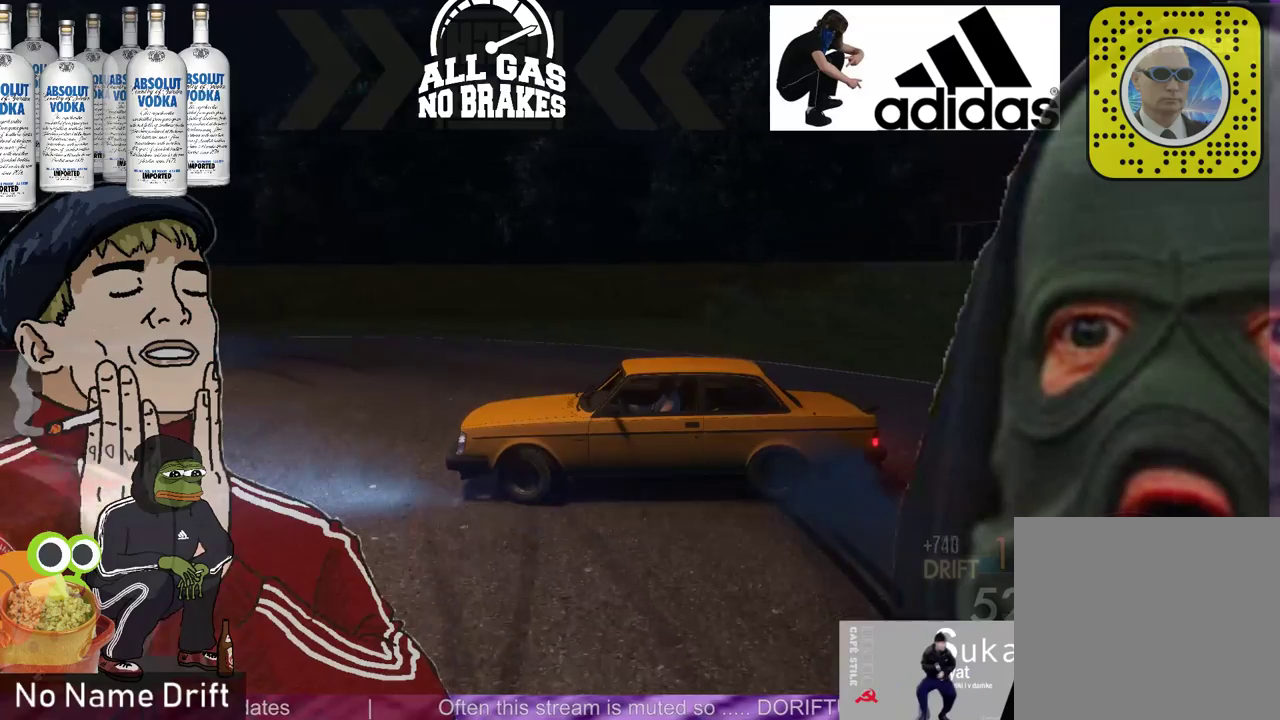
{"buttons": ["R2"], "left_stick": "center", "events": [[200, "R2", "up"], [233, "left_stick", "center"], [300, "R2", "down"], [333, "left_stick", "left"], [433, "left_stick", "center"]]}
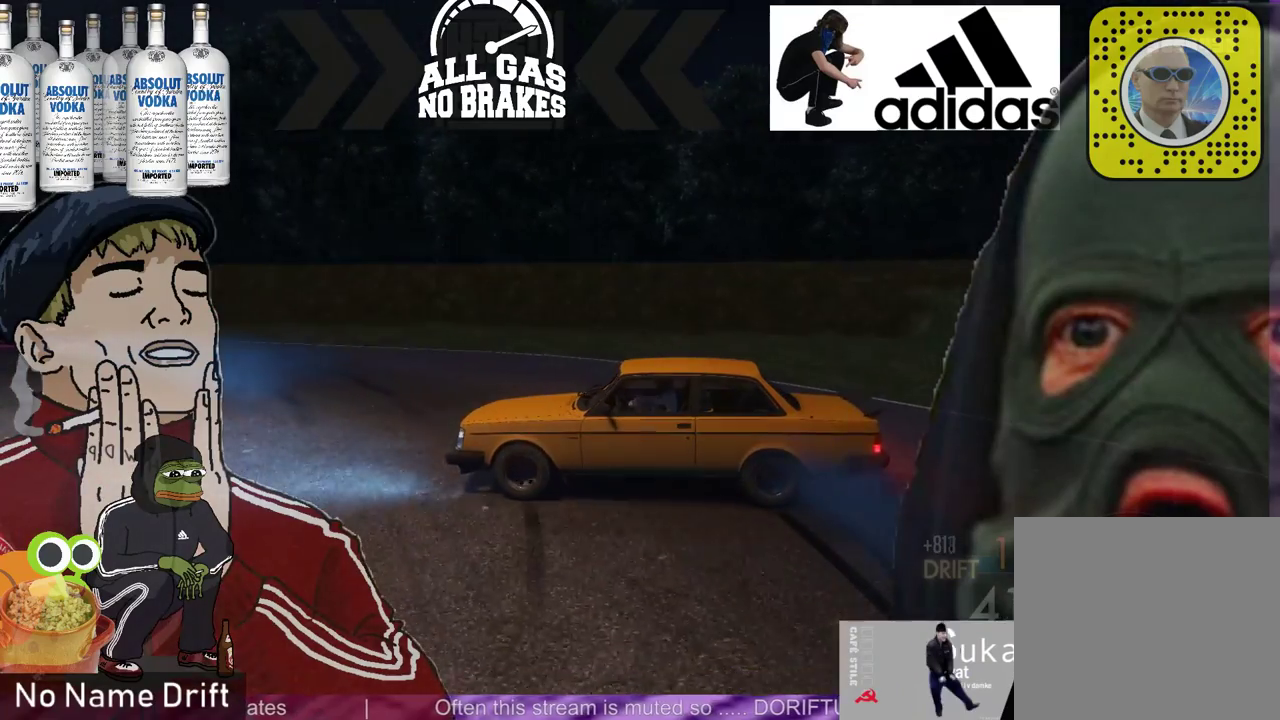
{"buttons": ["R2"], "left_stick": "right", "events": [[200, "left_stick", "right"], [233, "R2", "up"], [333, "R2", "down"]]}
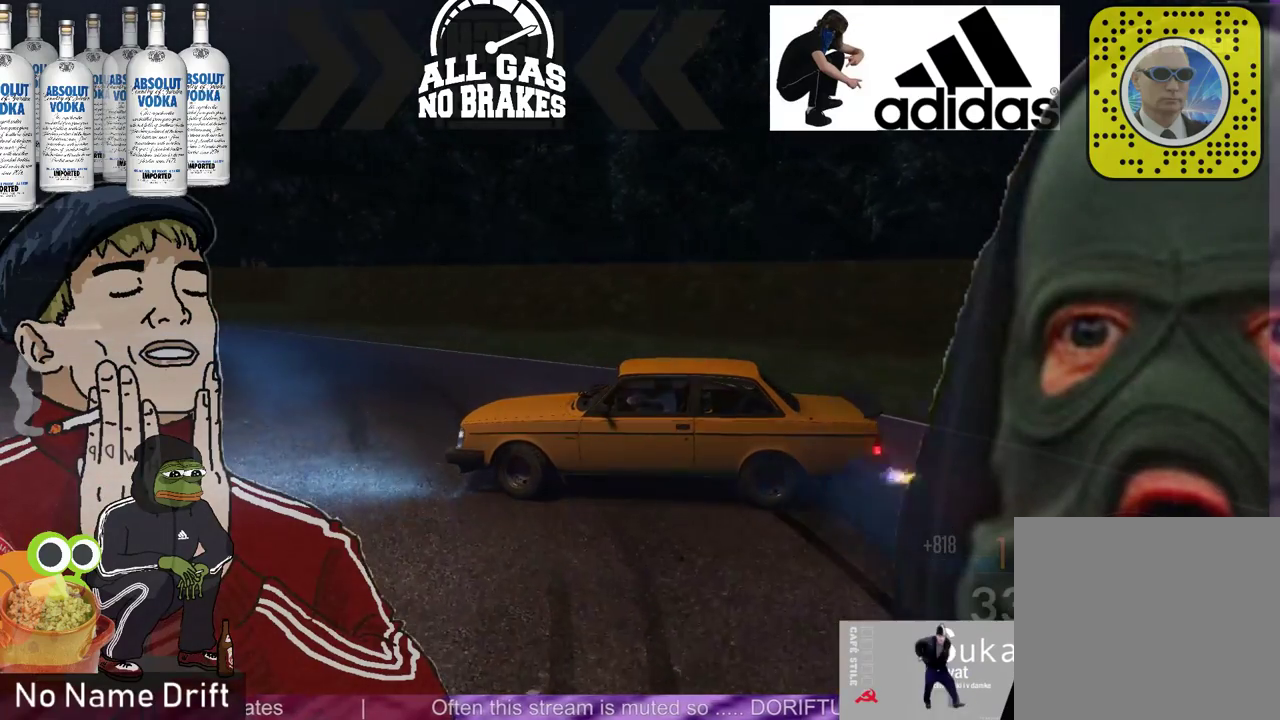
{"buttons": ["R2"], "left_stick": "right", "events": []}
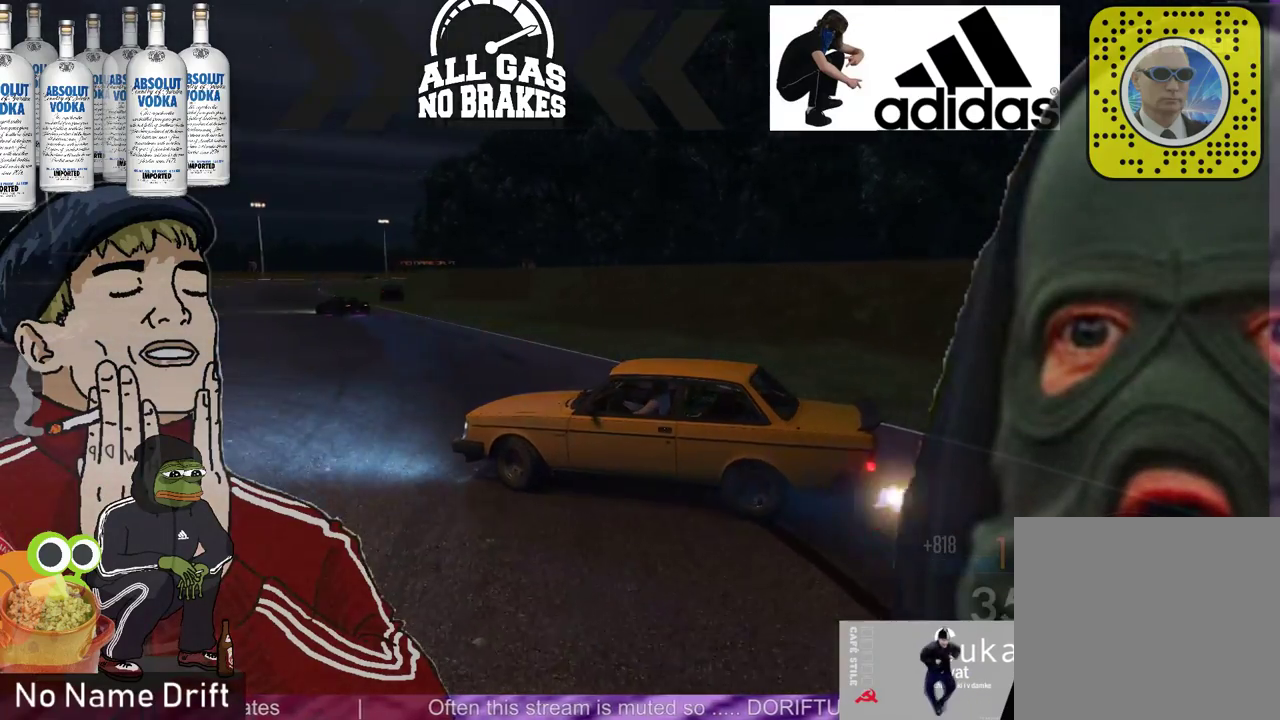
{"buttons": ["R2"], "left_stick": "center", "events": [[333, "left_stick", "center"]]}
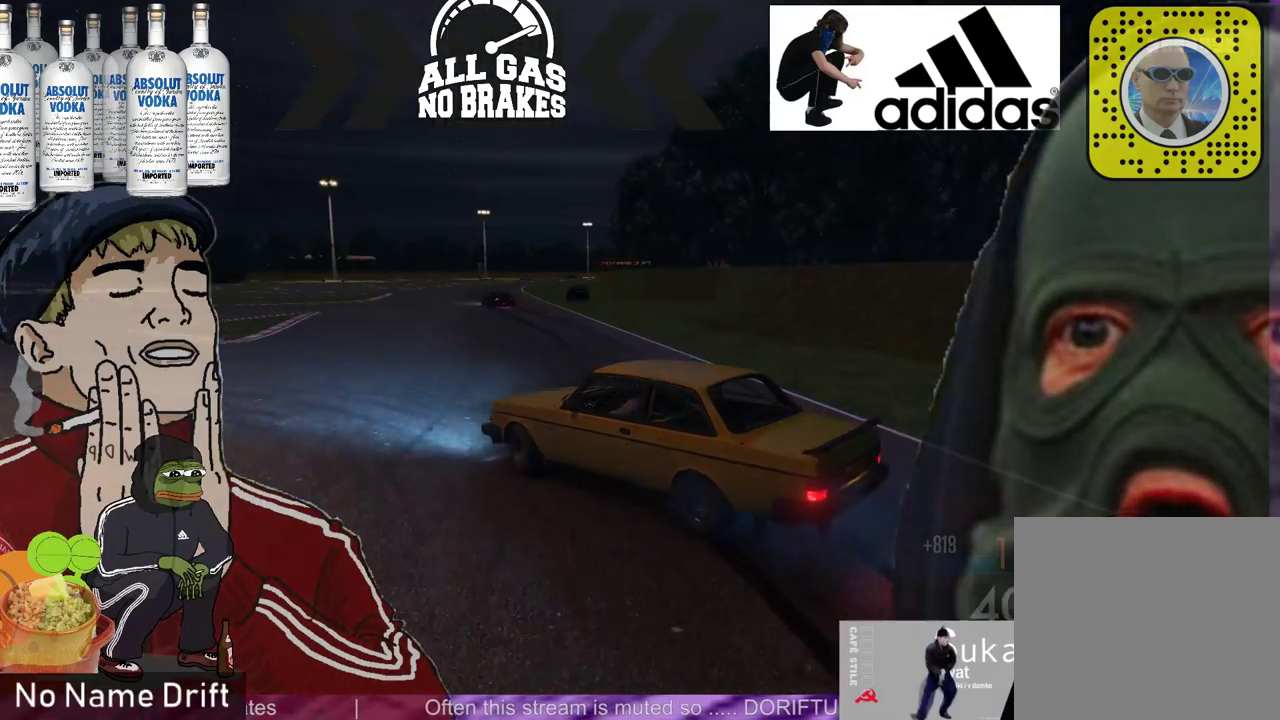
{"buttons": ["R2"], "left_stick": "center", "events": [[133, "left_stick", "right"], [267, "left_stick", "center"]]}
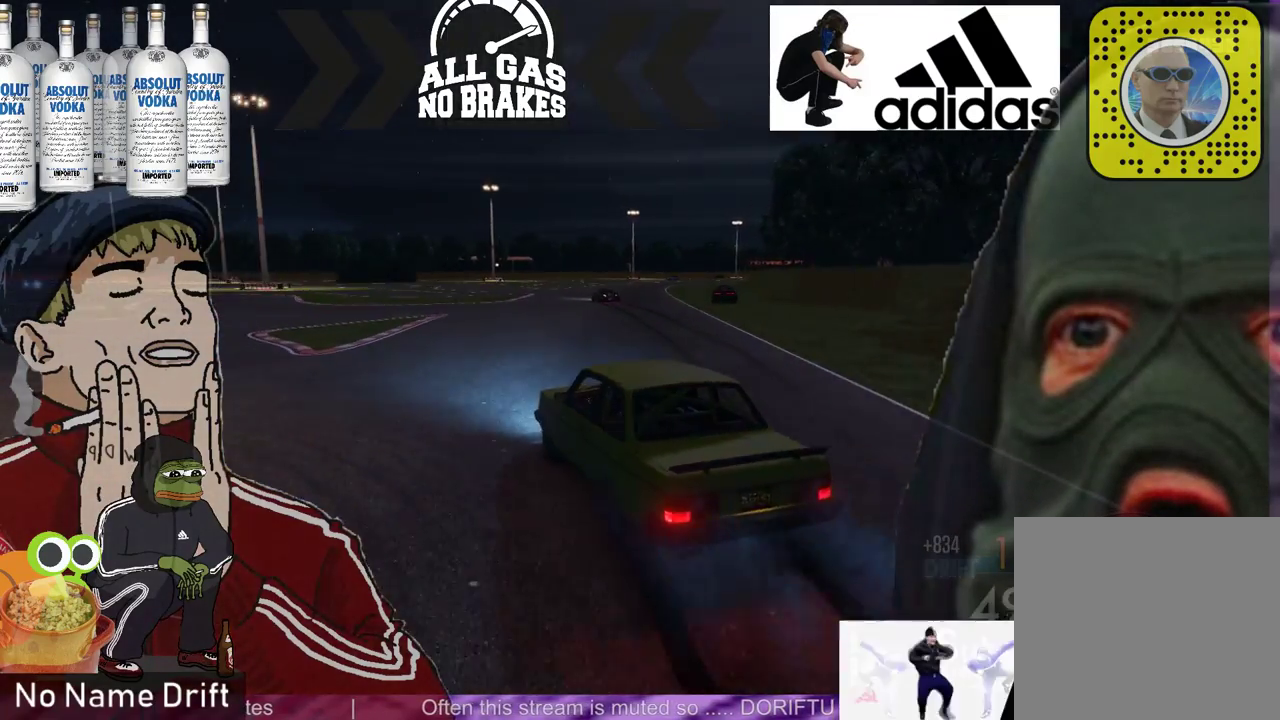
{"buttons": ["R2"], "left_stick": "center", "events": []}
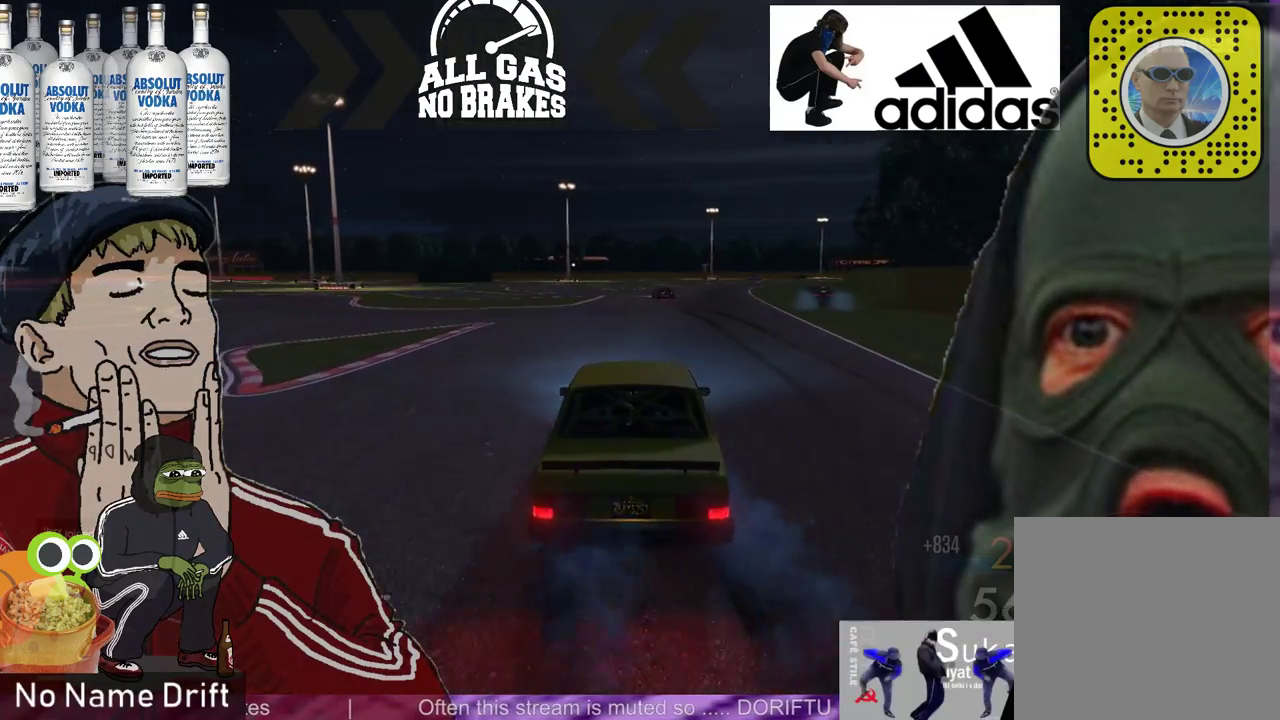
{"buttons": ["R2"], "left_stick": "left", "events": [[467, "left_stick", "left"]]}
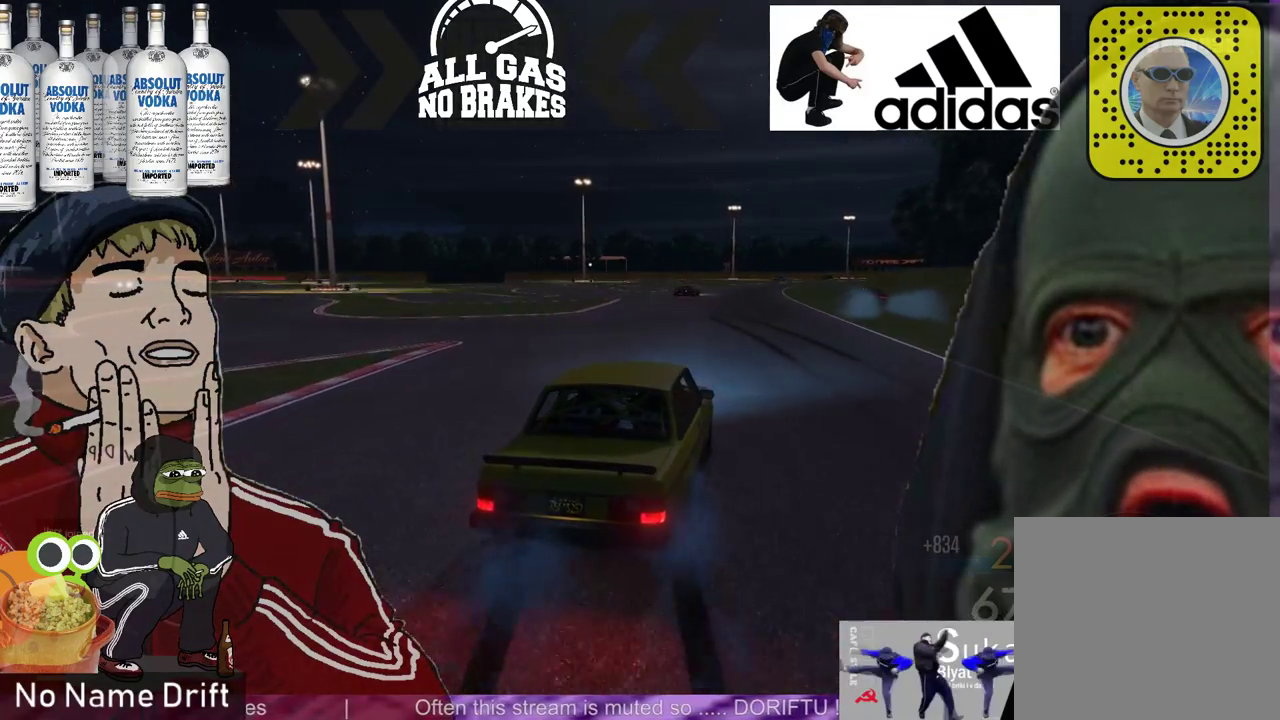
{"buttons": ["R2"], "left_stick": "center", "events": [[100, "left_stick", "center"]]}
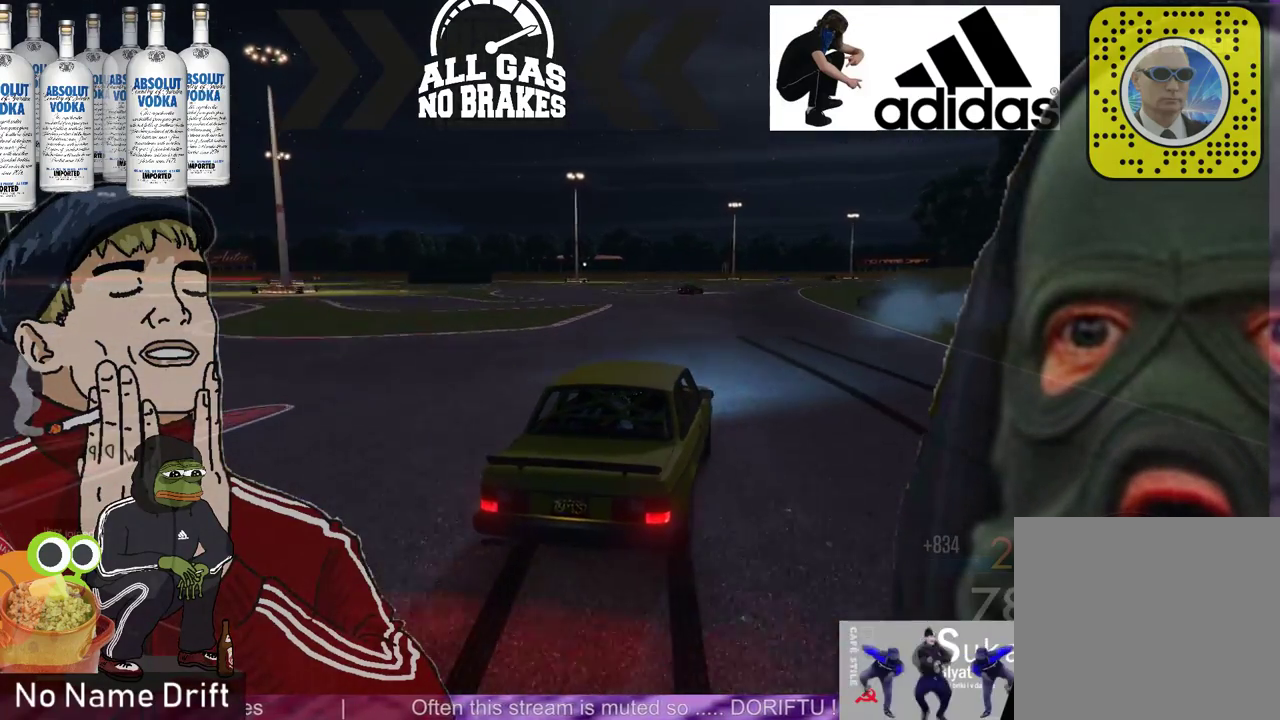
{"buttons": ["R2"], "left_stick": "center", "events": [[167, "left_stick", "right"], [267, "left_stick", "center"]]}
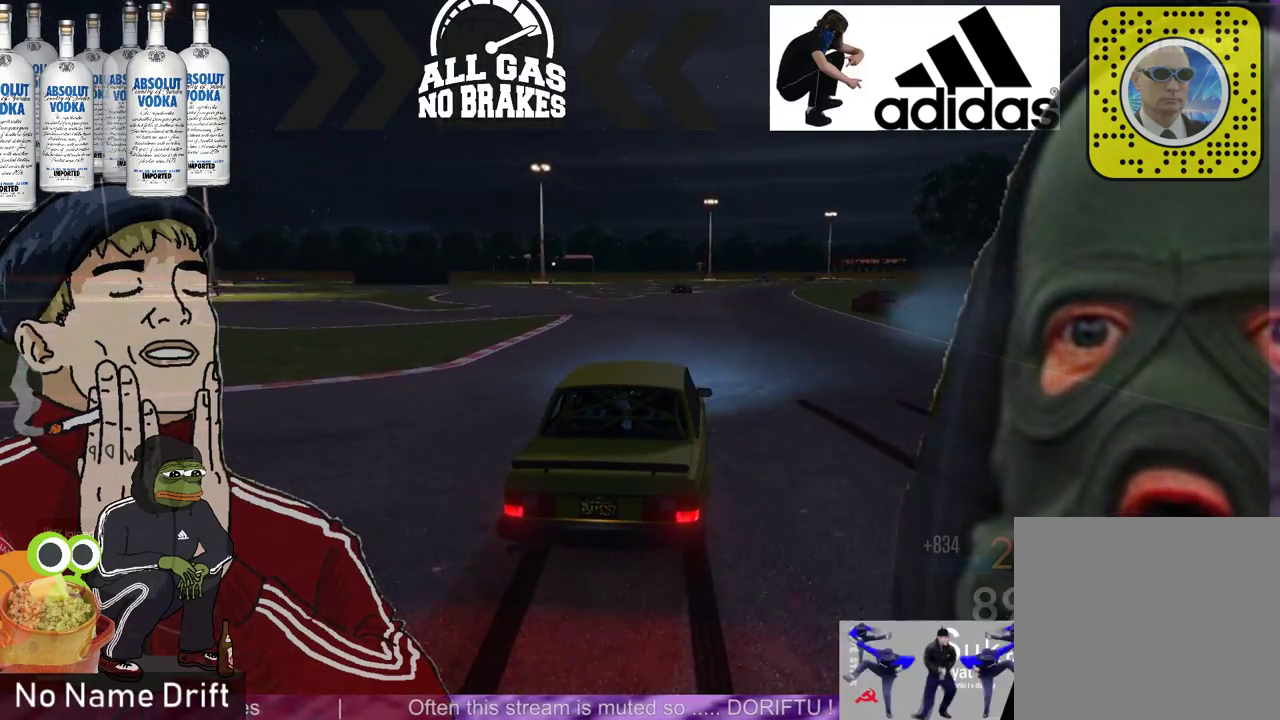
{"buttons": ["R2"], "left_stick": "center", "events": []}
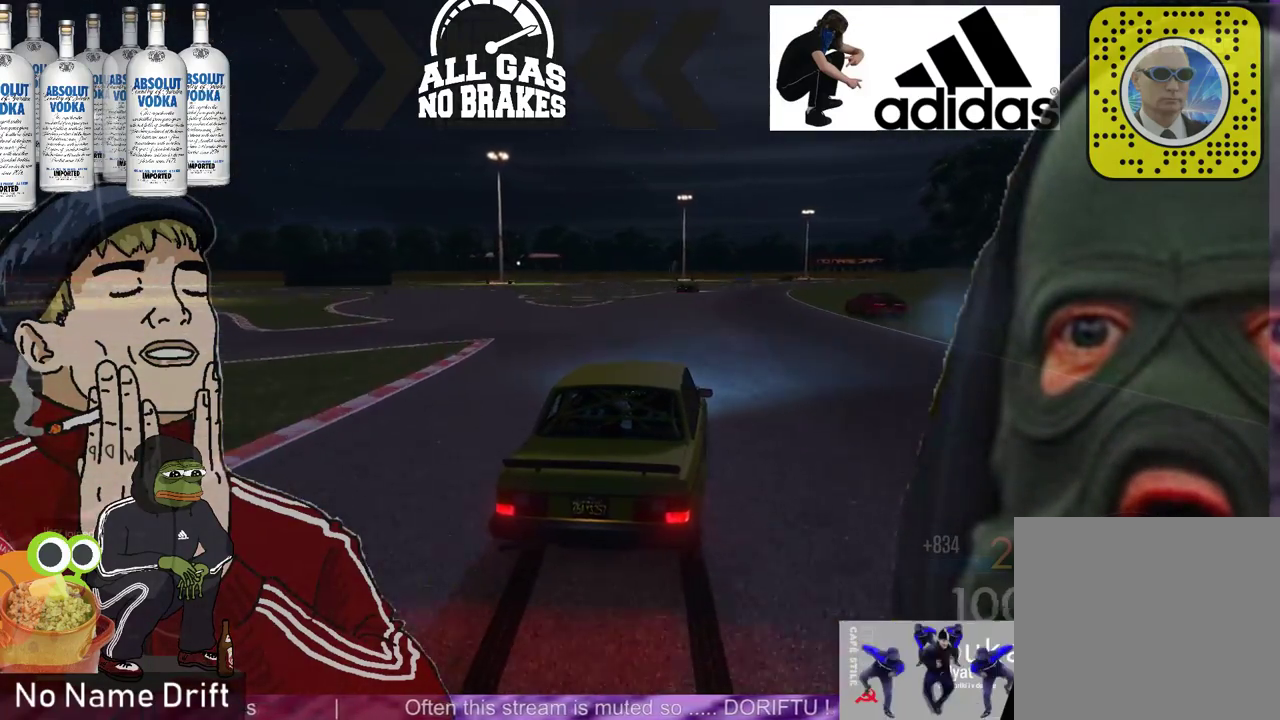
{"buttons": ["R2"], "left_stick": "center", "events": []}
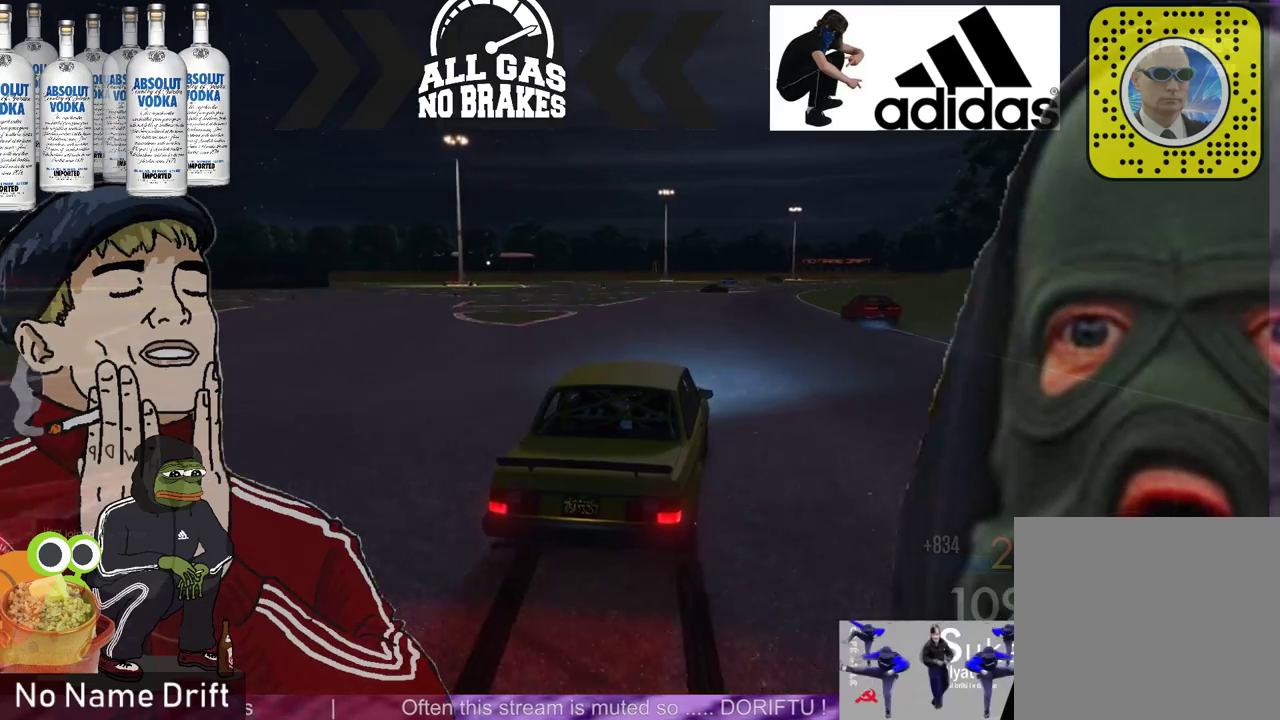
{"buttons": [], "left_stick": "right", "events": [[367, "left_stick", "right"], [433, "R2", "up"]]}
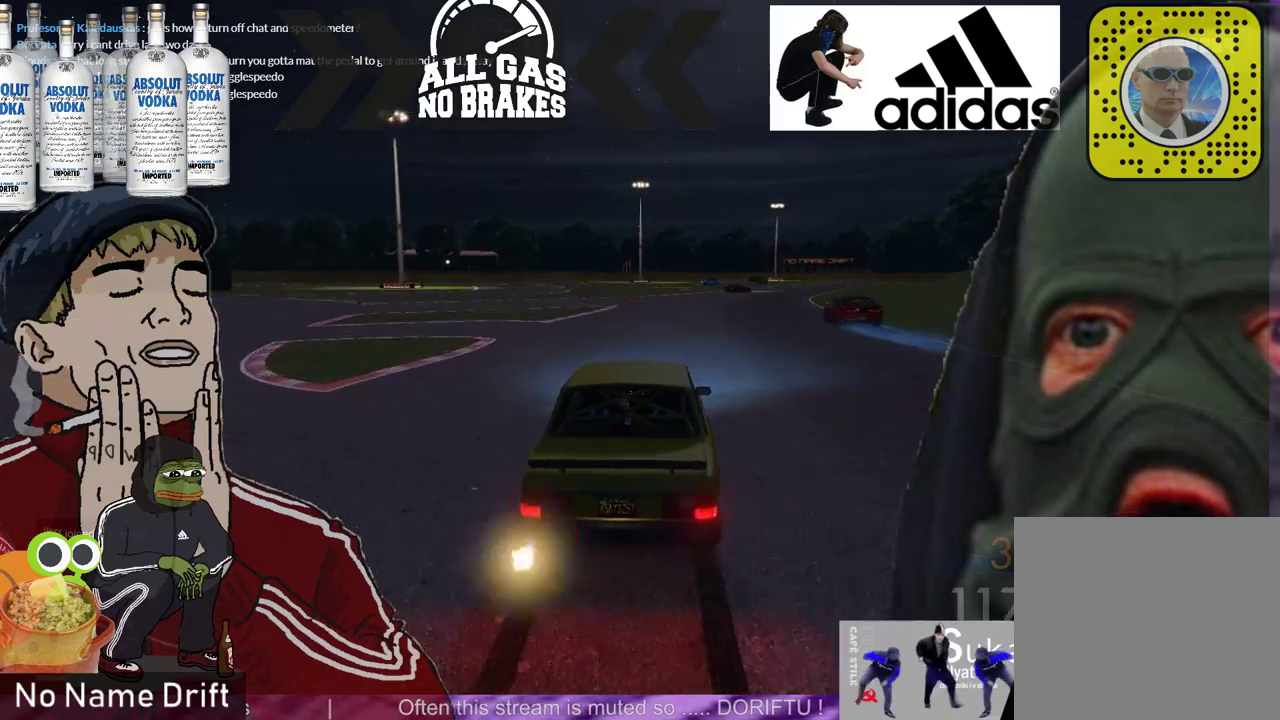
{"buttons": ["R2"], "left_stick": "center", "events": [[100, "R2", "down"], [400, "left_stick", "center"]]}
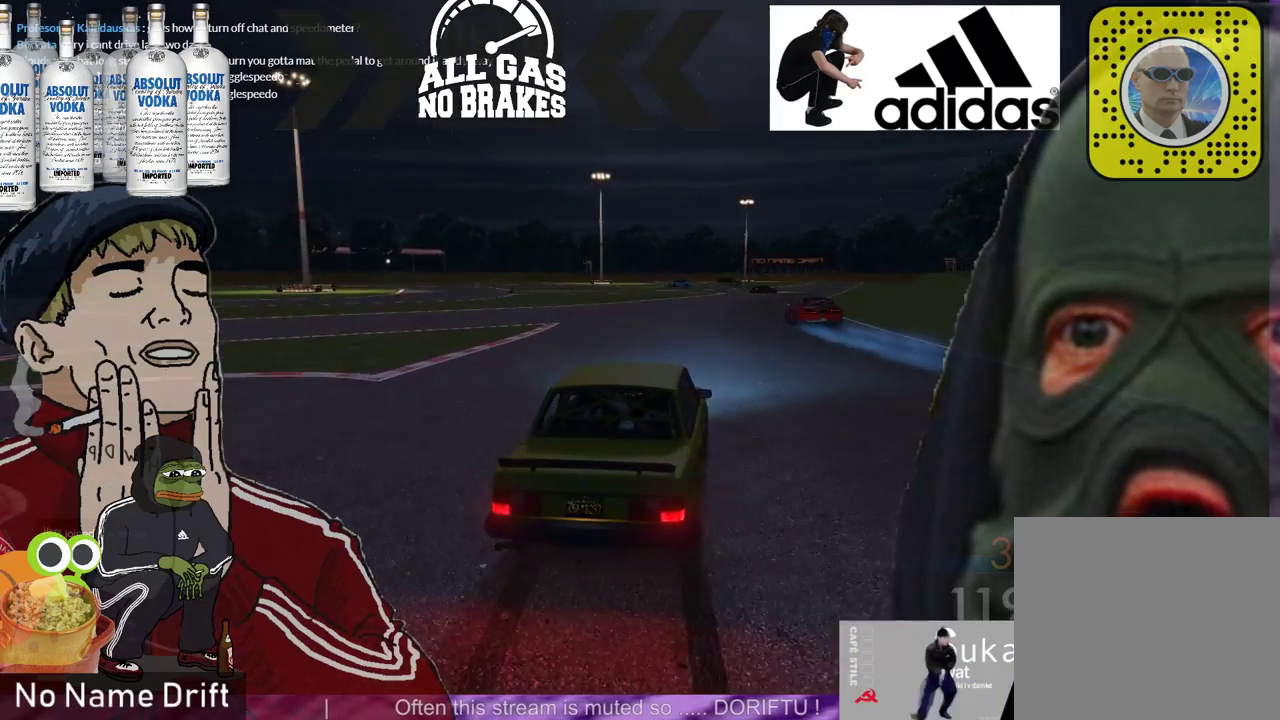
{"buttons": ["R2"], "left_stick": "left", "events": [[433, "left_stick", "left"]]}
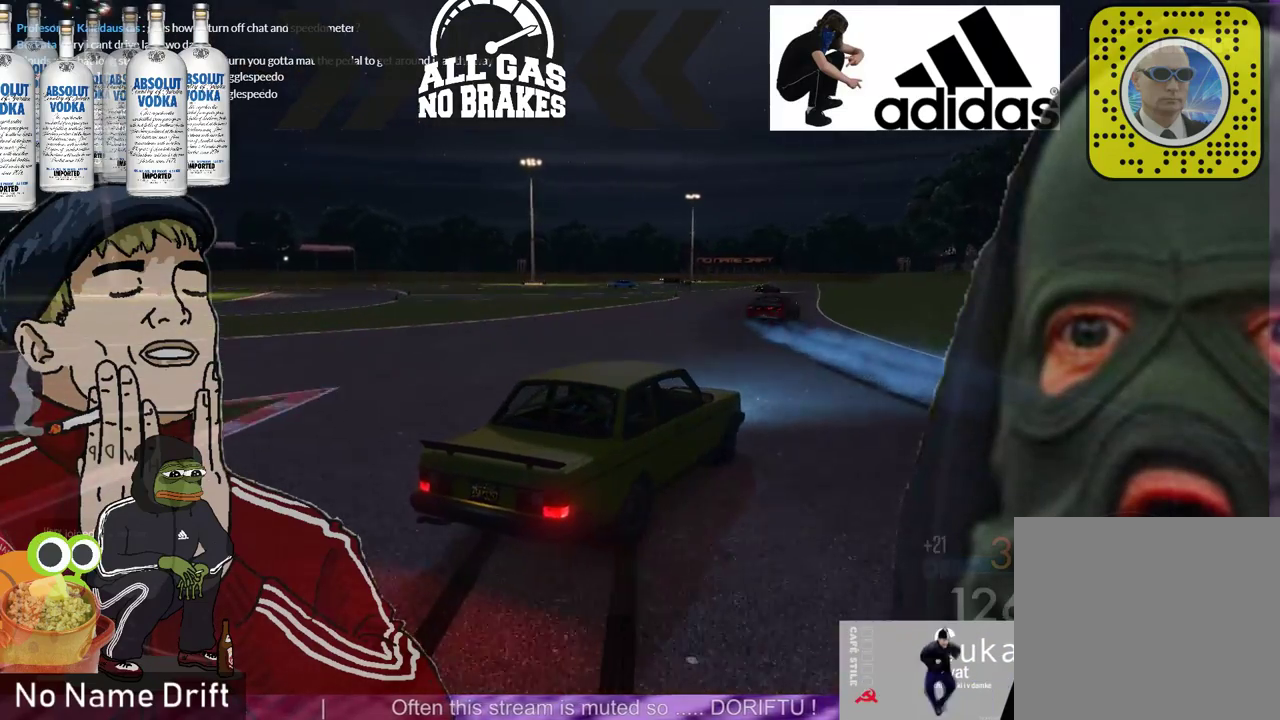
{"buttons": ["R2"], "left_stick": "left", "events": [[167, "left_stick", "center"], [467, "left_stick", "left"]]}
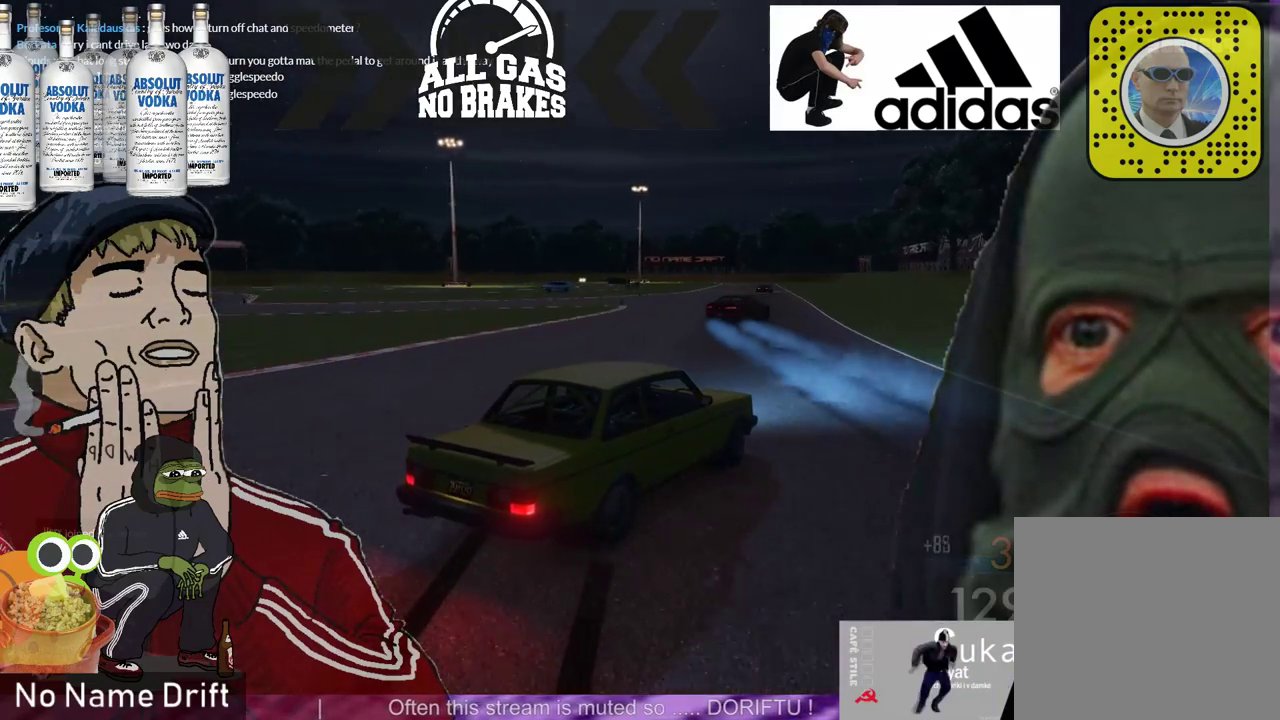
{"buttons": [], "left_stick": "left", "events": [[100, "left_stick", "center"], [367, "left_stick", "left"], [467, "R2", "up"]]}
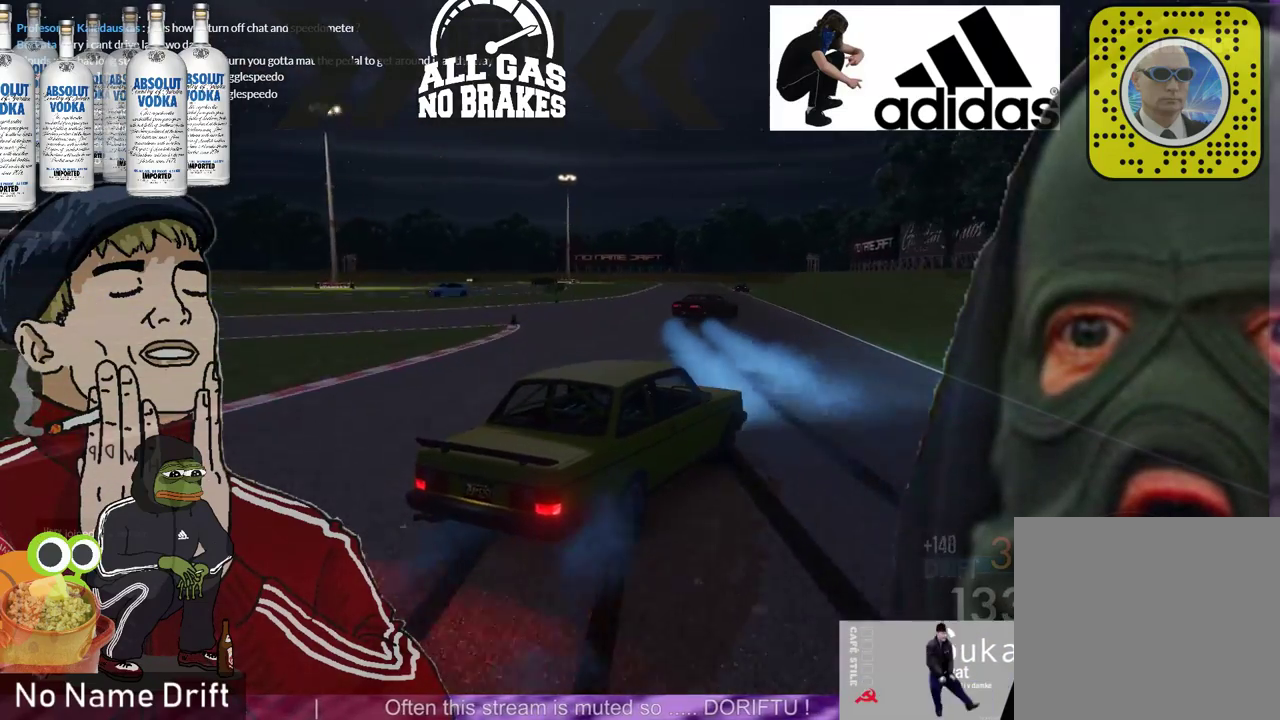
{"buttons": ["R2"], "left_stick": "center", "events": [[67, "R2", "down"], [67, "left_stick", "center"]]}
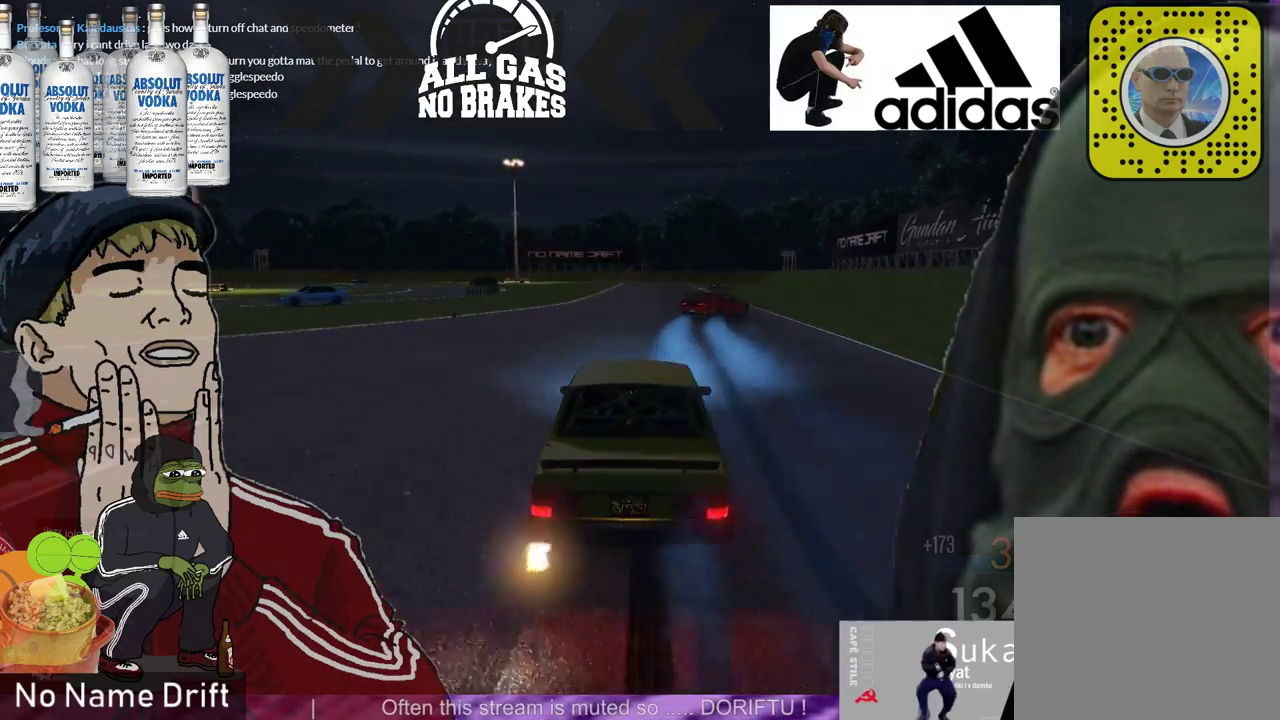
{"buttons": ["R2"], "left_stick": "right", "events": [[100, "left_stick", "right"], [133, "R2", "up"], [500, "R2", "down"]]}
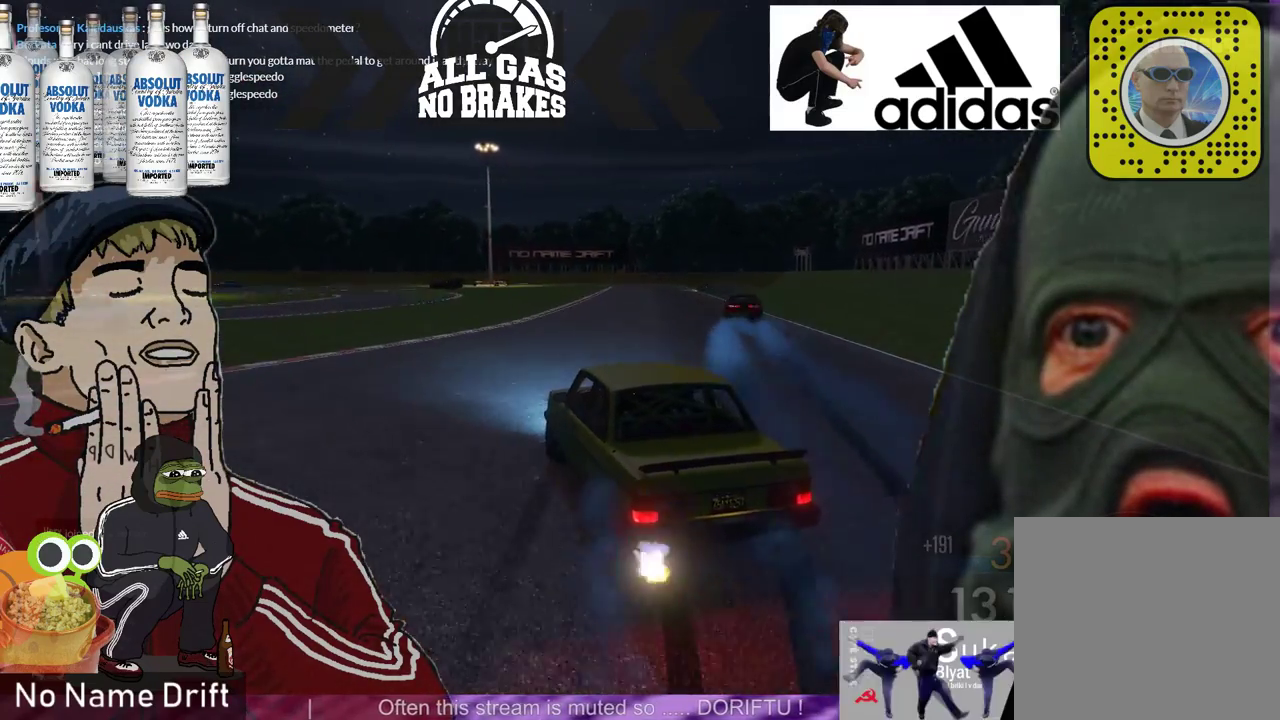
{"buttons": ["R2"], "left_stick": "left", "events": [[200, "left_stick", "center"], [400, "left_stick", "left"]]}